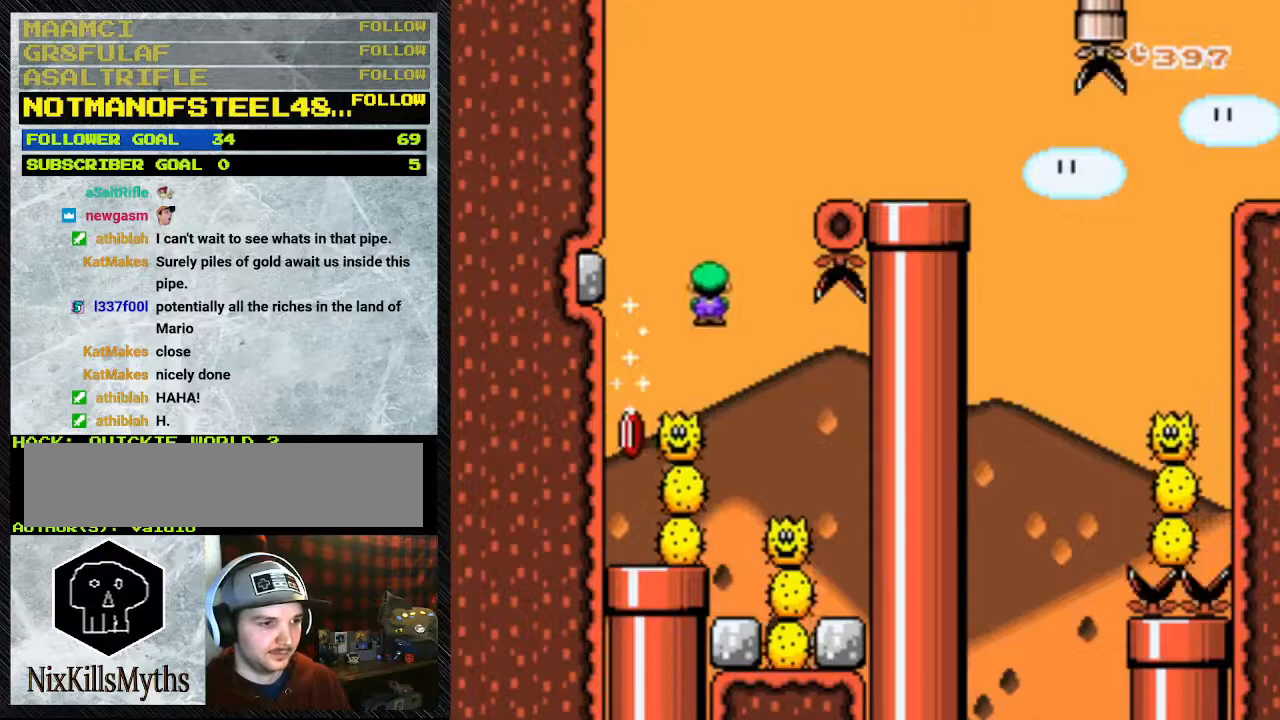
Gameplay with a controller (Nintendo layout); each line is a JSON object with the inputs held at the frame after it (dt_ms = milliseconds from this image to that frame). "events" lists button and stick changes between this image and that frame as [ms after this image, input, new state], when the widget could be followed in between. Not read: L3 R3.
{"dt_ms": 1000, "buttons": ["Y", "DPAD_RIGHT"]}
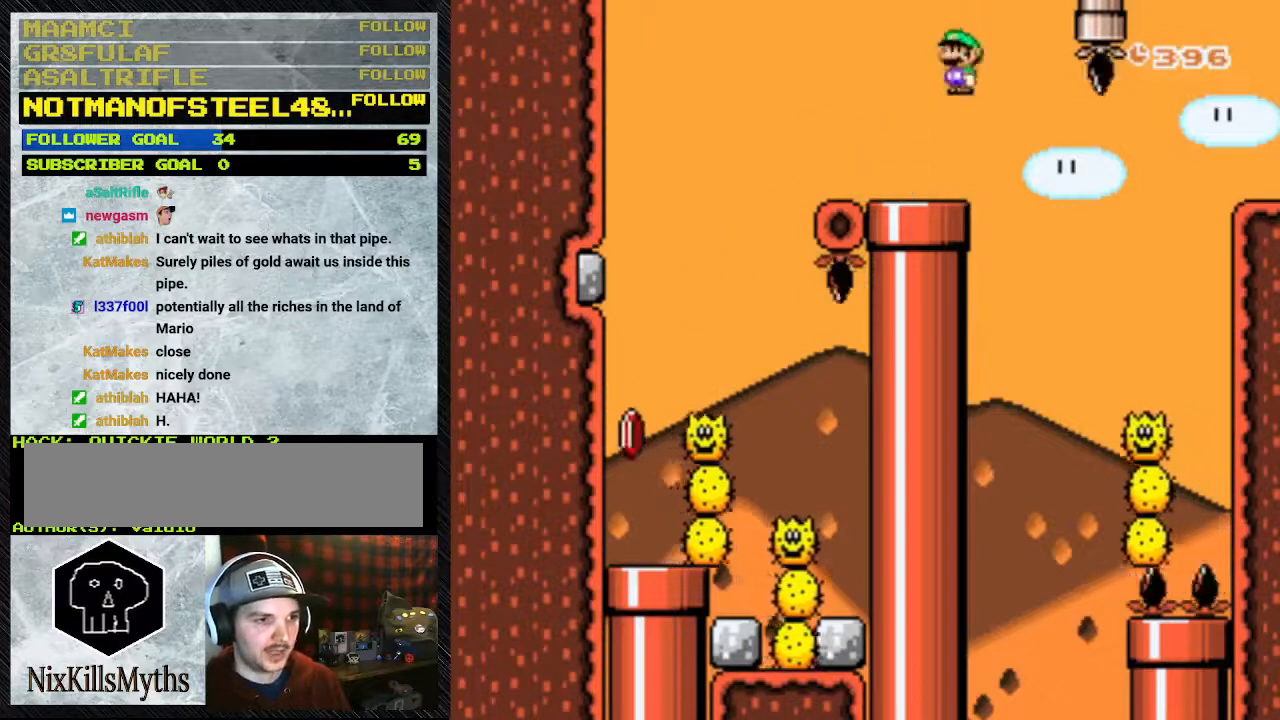
{"dt_ms": 500, "buttons": ["A", "Y", "DPAD_RIGHT"], "events": [[400, "A", "down"]]}
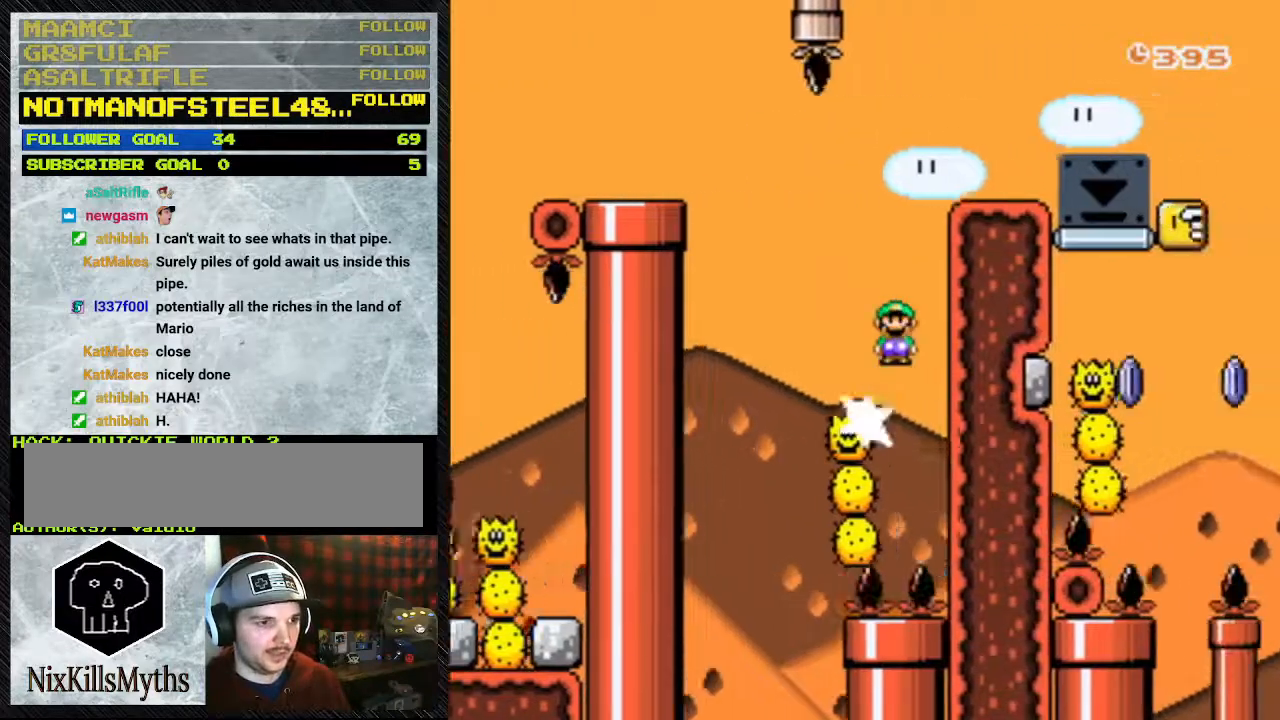
{"dt_ms": 500, "buttons": ["A", "Y", "DPAD_RIGHT"], "events": []}
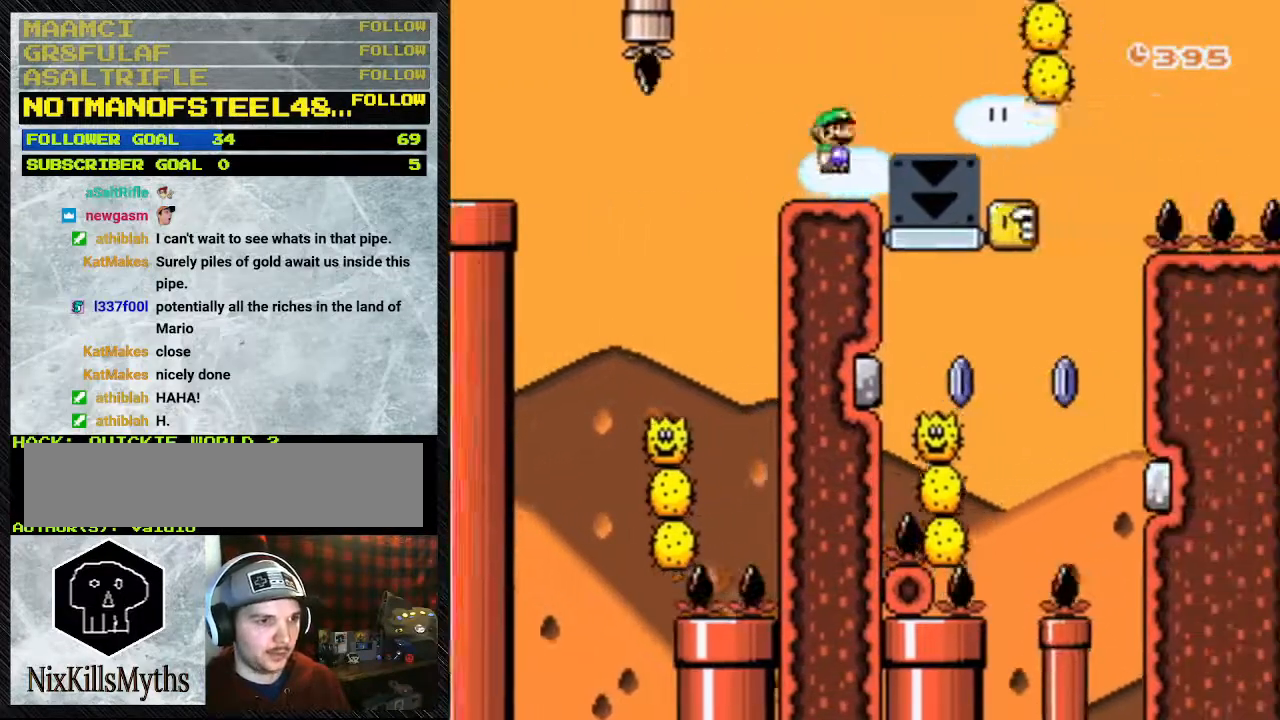
{"dt_ms": 500, "buttons": ["A", "Y", "DPAD_RIGHT"], "events": [[67, "A", "up"], [67, "DPAD_LEFT", "down"], [267, "DPAD_LEFT", "up"], [367, "A", "down"]]}